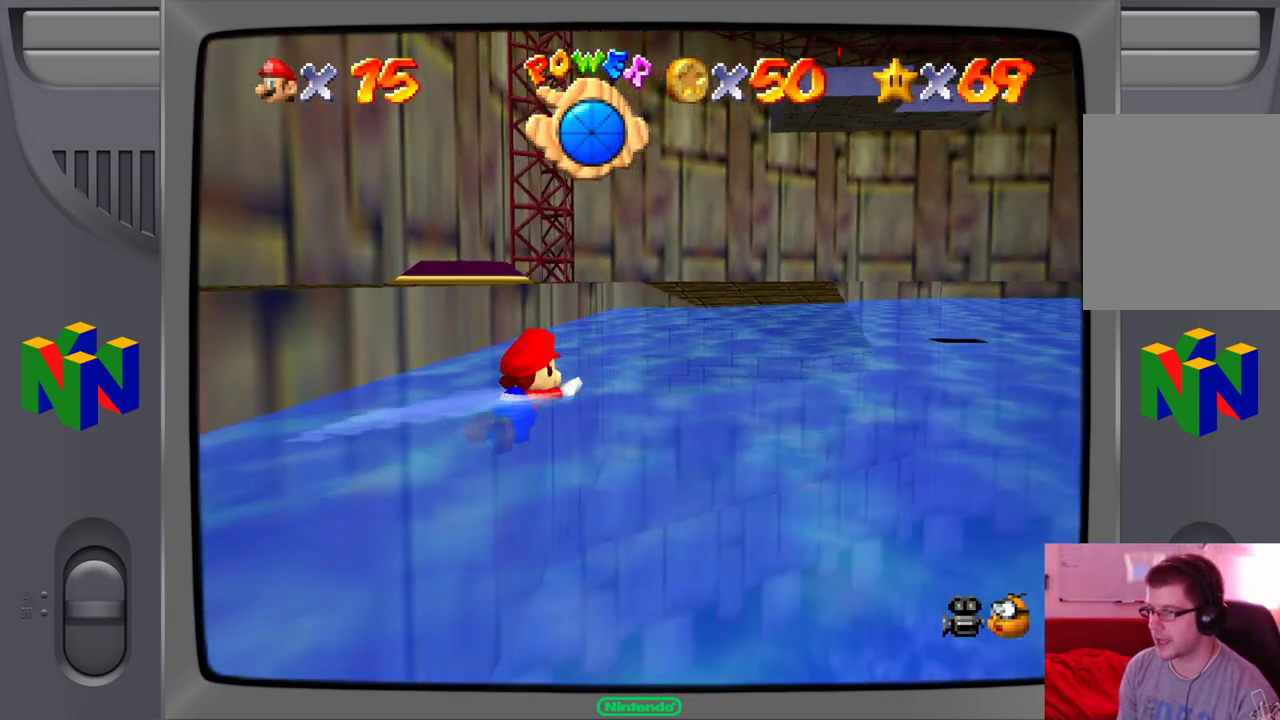
Gameplay with a controller (Nintendo layout); each line is a JSON object with the inputs held at the frame after it (dt_ms = milliseconds from this image to that frame). "events" lists button and stick changes between this image and that frame as [ms after this image, input, new state], when the widget could be followed in between. Not read: L1 L3 R1 R3.
{"dt_ms": 500, "buttons": ["A"], "left_stick": "center", "events": [[67, "left_stick", "left"], [83, "A", "up"], [267, "left_stick", "center"], [500, "A", "down"]]}
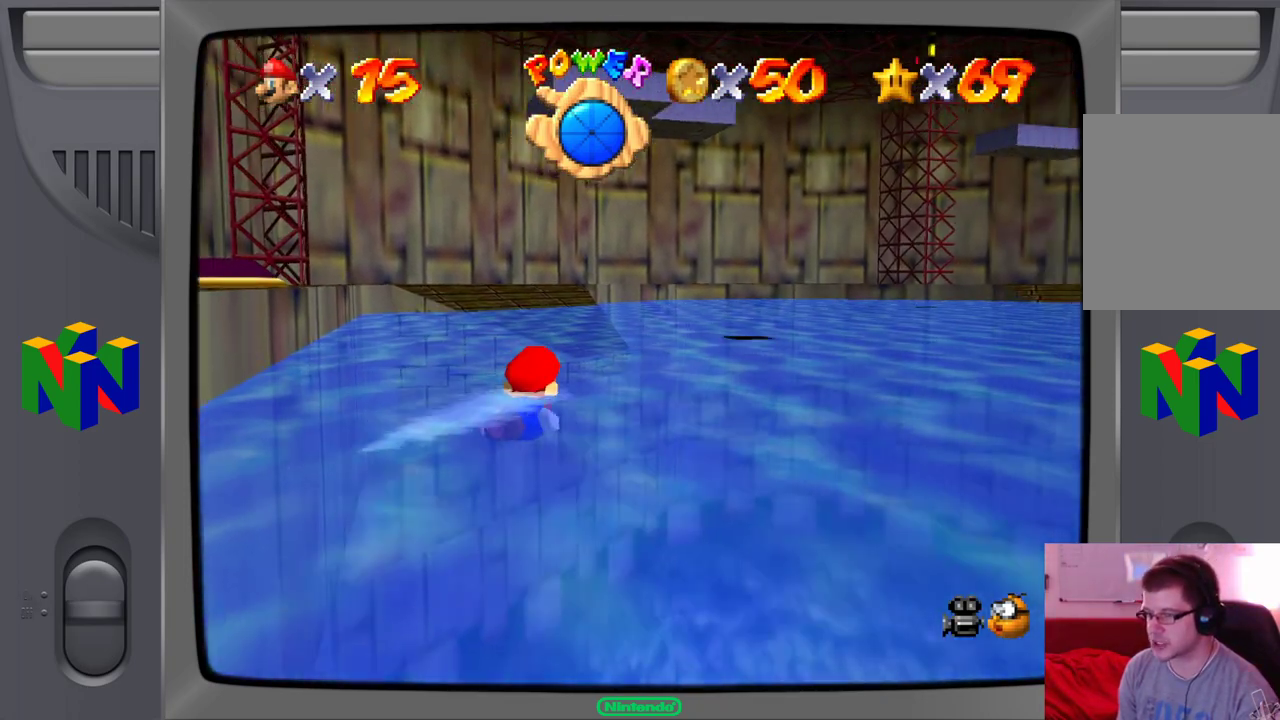
{"dt_ms": 500, "buttons": [], "left_stick": "left", "events": [[267, "left_stick", "left"], [283, "A", "up"]]}
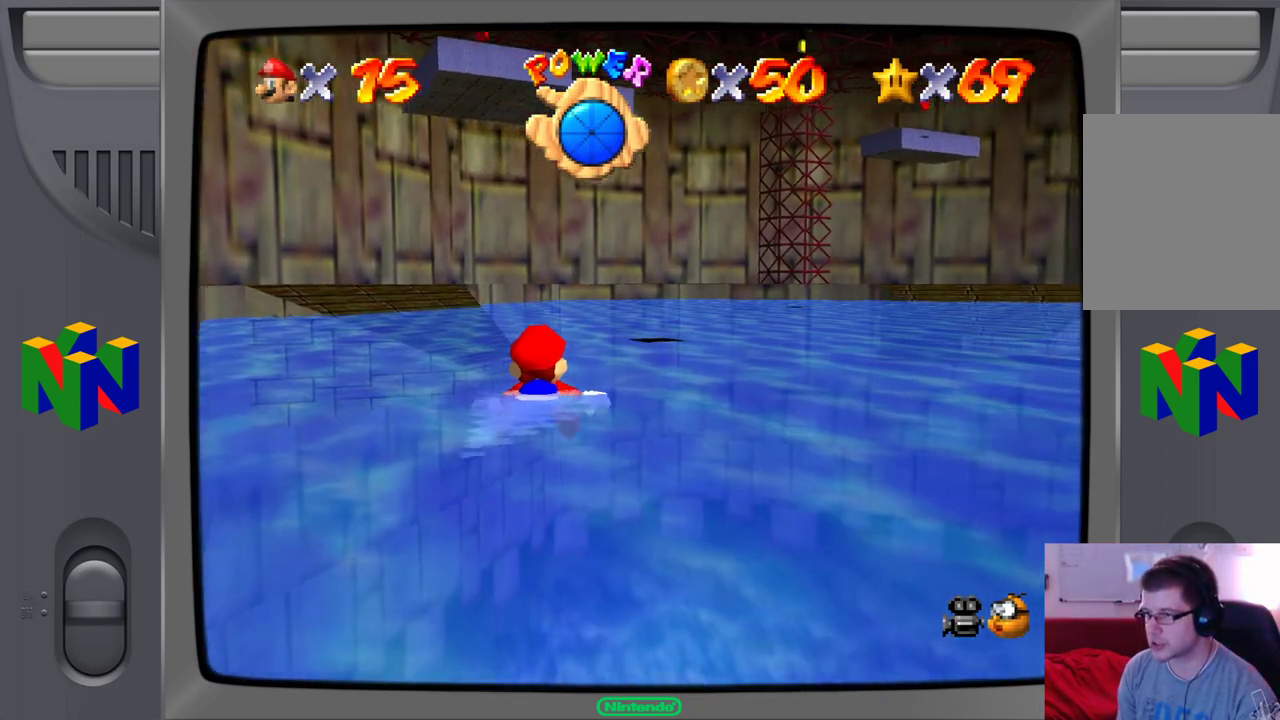
{"dt_ms": 500, "buttons": [], "left_stick": "left", "events": [[67, "left_stick", "center"], [133, "A", "down"], [350, "A", "up"], [467, "left_stick", "left"]]}
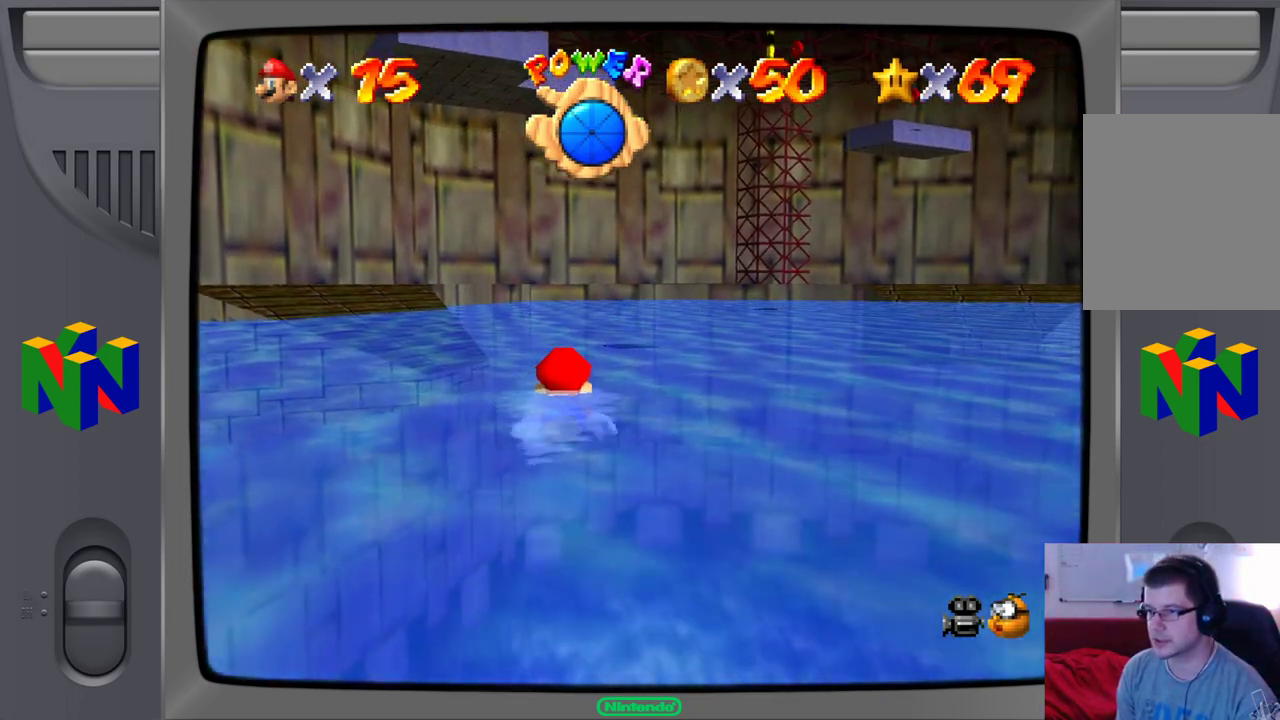
{"dt_ms": 500, "buttons": [], "left_stick": "center", "events": [[133, "A", "down"], [350, "A", "up"], [367, "left_stick", "center"]]}
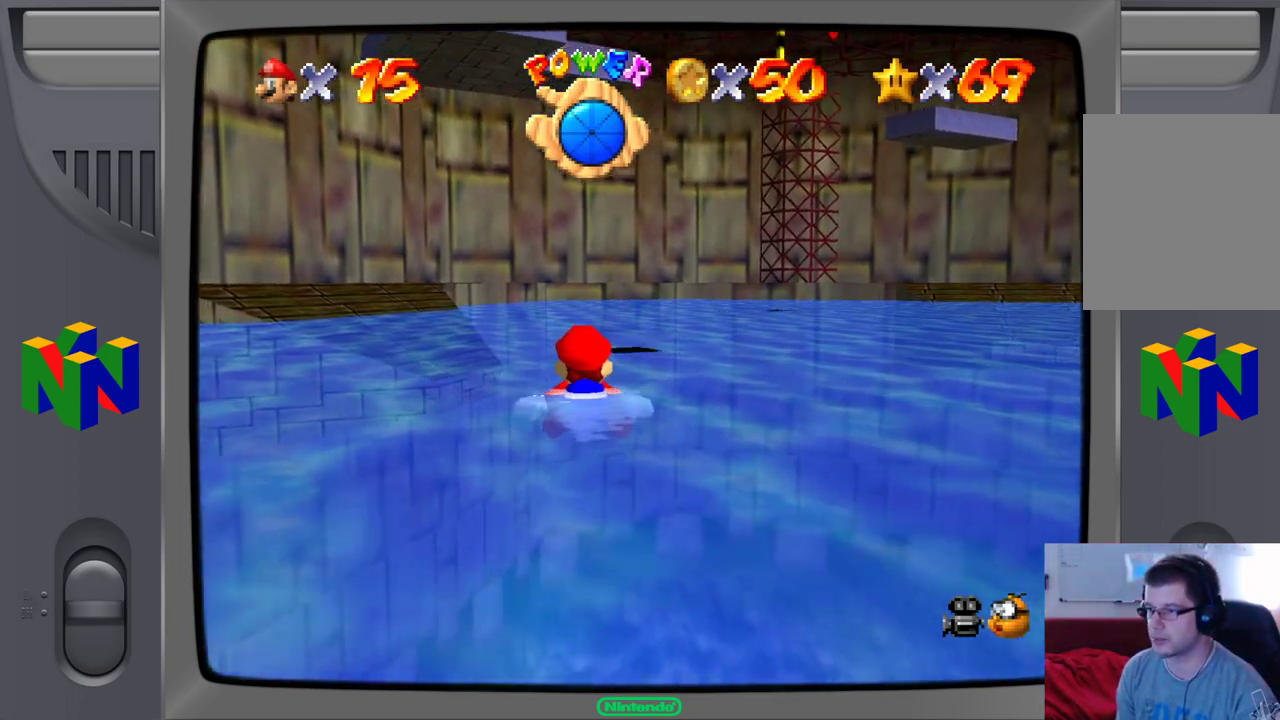
{"dt_ms": 500, "buttons": [], "left_stick": "left", "events": [[283, "left_stick", "left"], [317, "A", "down"], [500, "A", "up"]]}
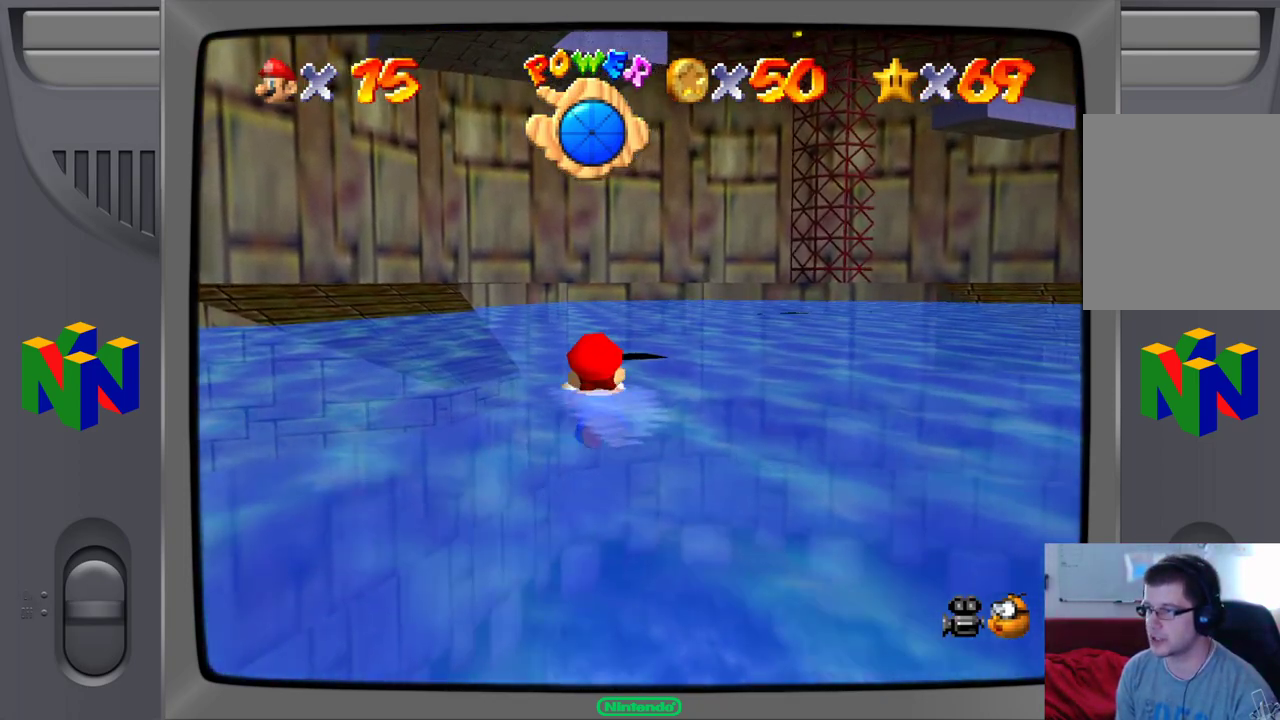
{"dt_ms": 500, "buttons": [], "left_stick": "center", "events": [[483, "left_stick", "center"]]}
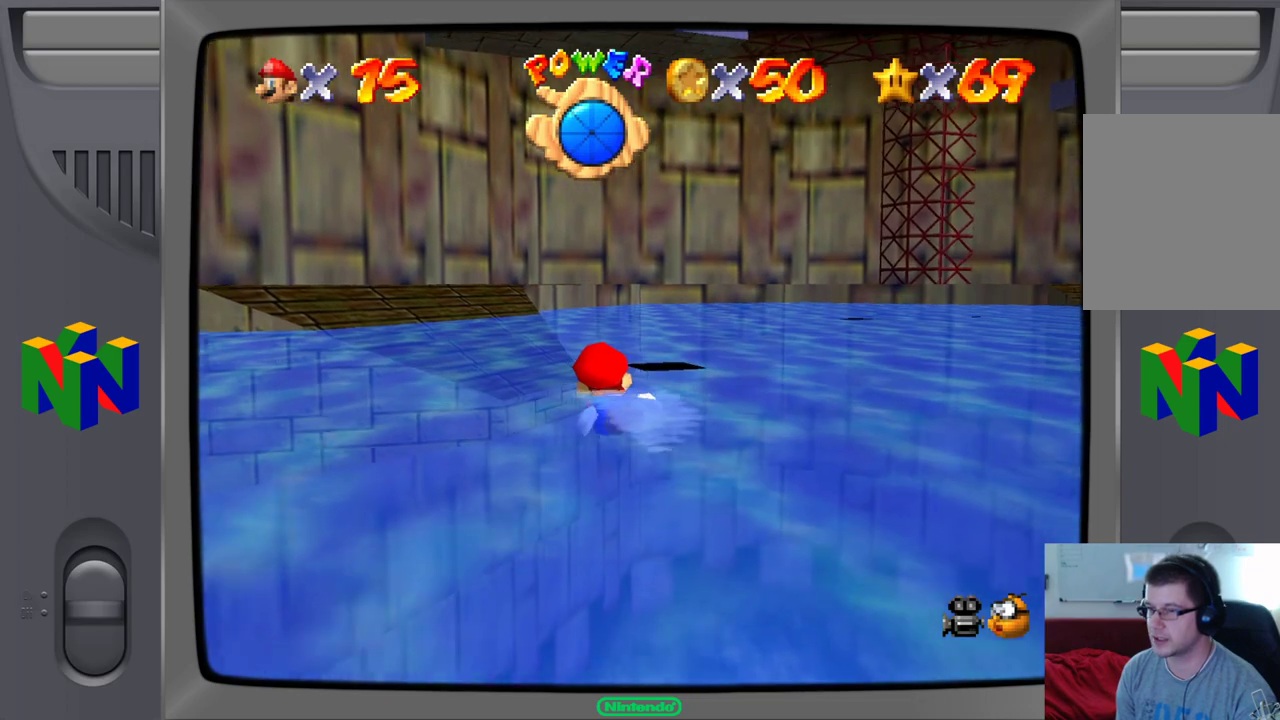
{"dt_ms": 500, "buttons": [], "left_stick": "center", "events": [[50, "A", "down"], [317, "A", "up"]]}
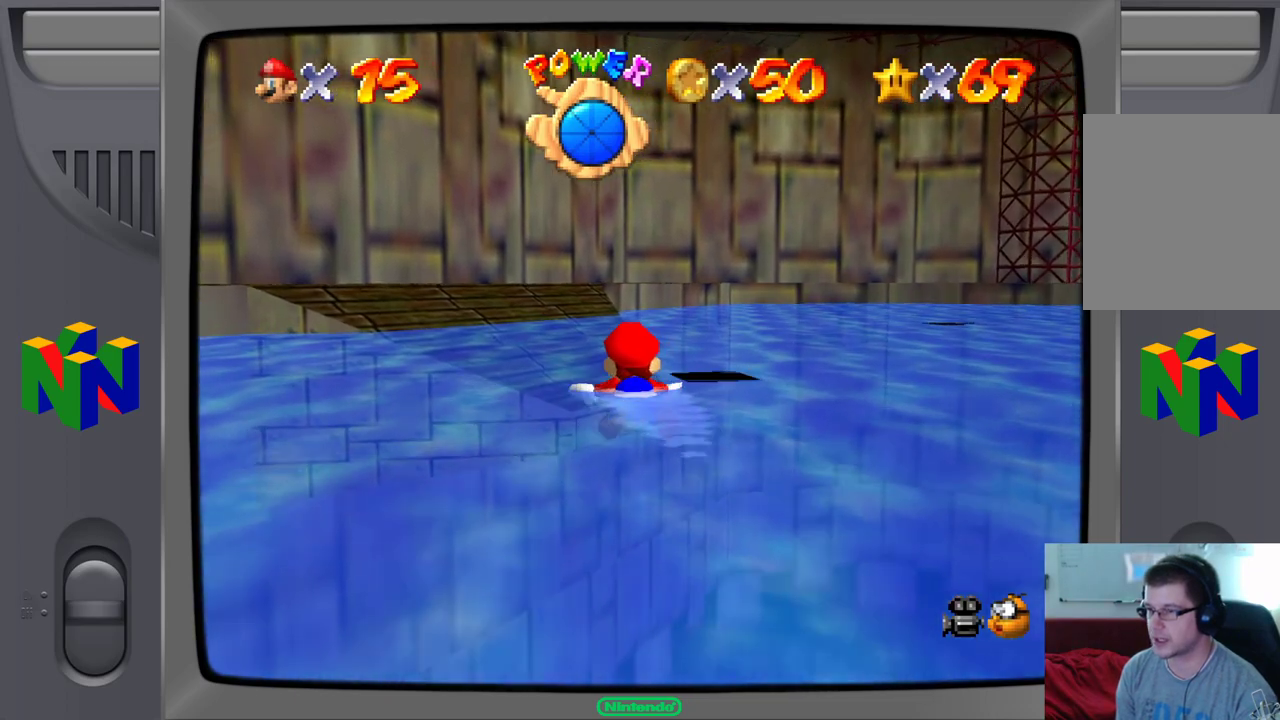
{"dt_ms": 500, "buttons": ["A"], "left_stick": "center", "events": [[133, "A", "down"]]}
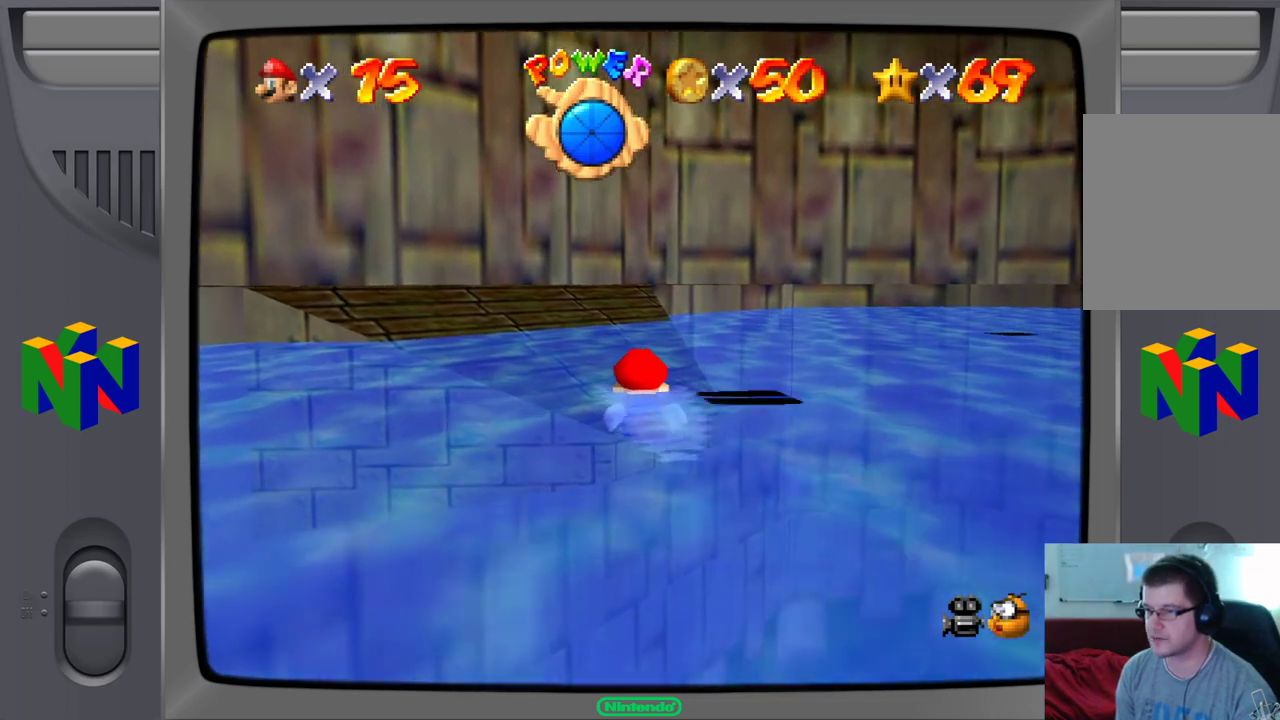
{"dt_ms": 500, "buttons": ["A"], "left_stick": "center", "events": [[33, "A", "up"], [83, "left_stick", "left"], [250, "A", "down"], [400, "left_stick", "center"]]}
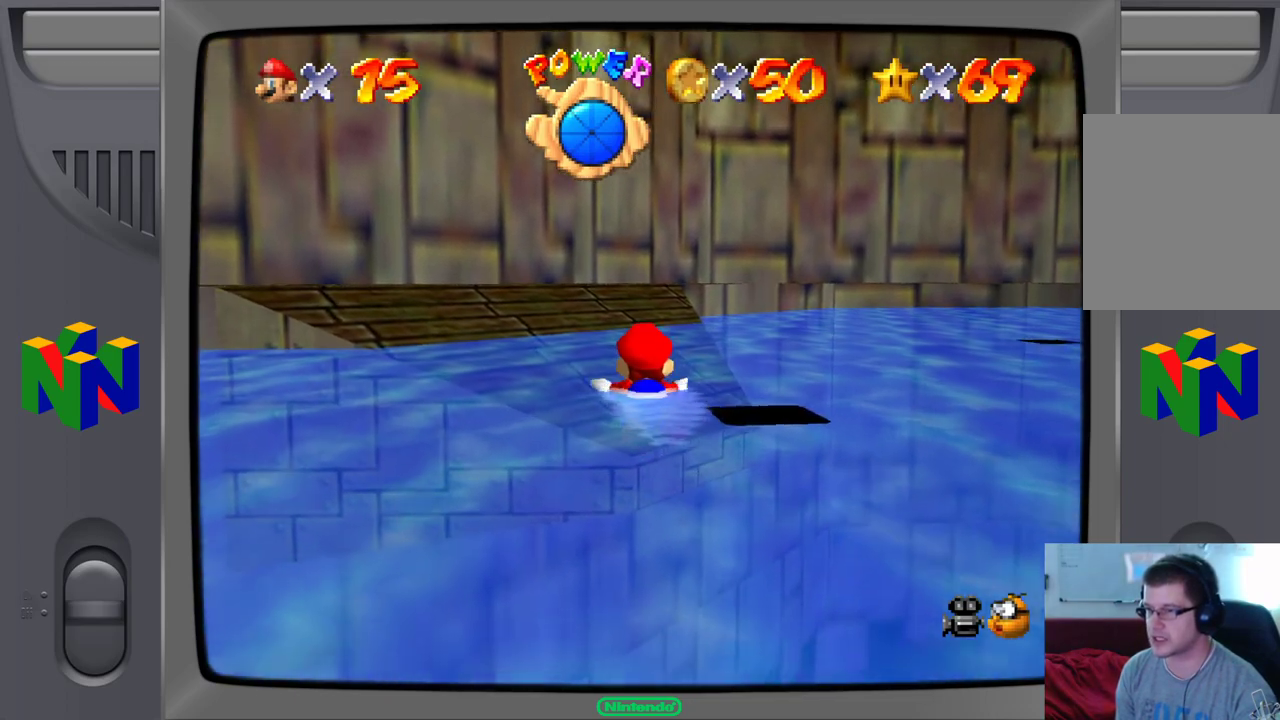
{"dt_ms": 500, "buttons": [], "left_stick": "left", "events": [[100, "A", "up"], [317, "left_stick", "left"]]}
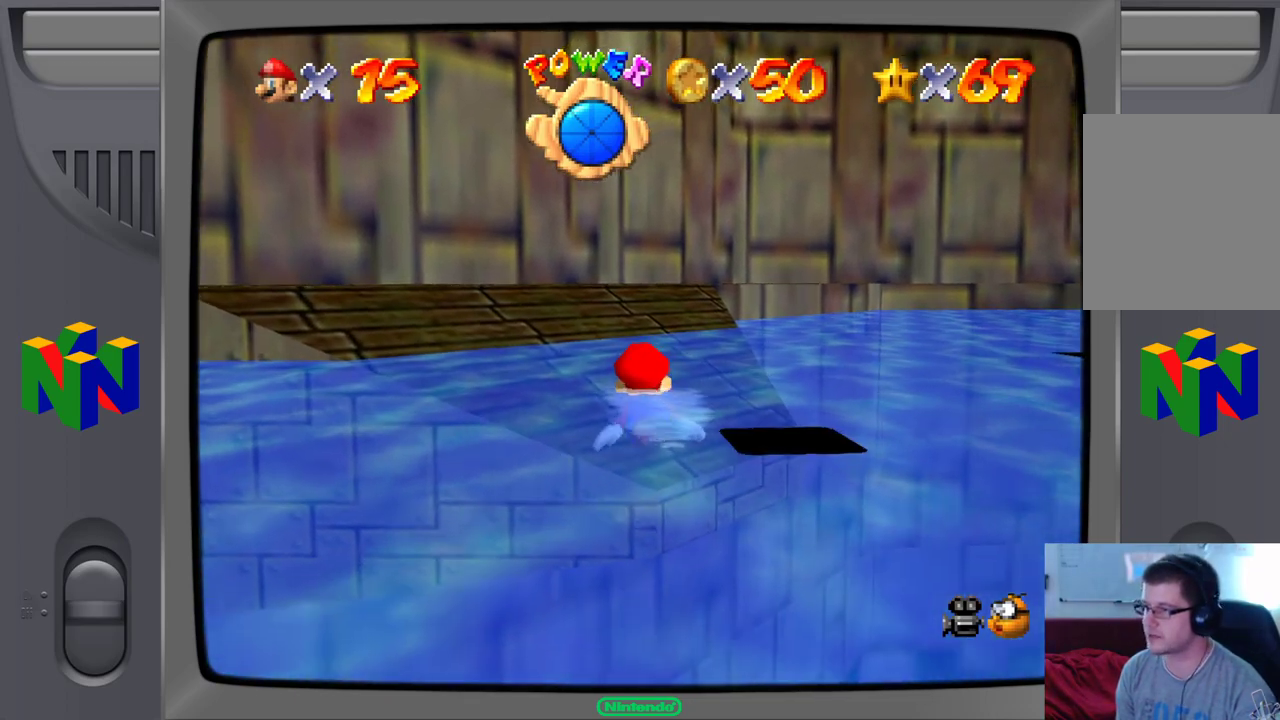
{"dt_ms": 500, "buttons": [], "left_stick": "left", "events": [[50, "A", "down"], [150, "left_stick", "center"], [500, "A", "up"], [500, "left_stick", "left"]]}
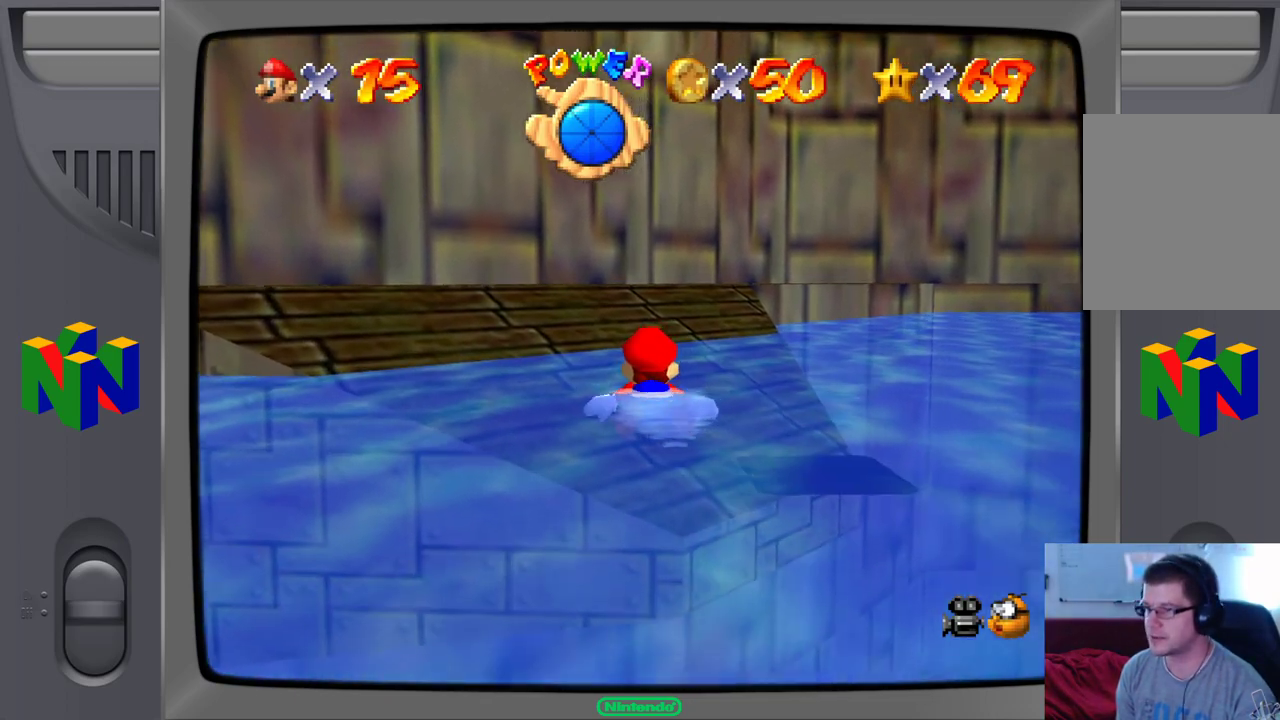
{"dt_ms": 500, "buttons": ["A"], "left_stick": "up-left", "events": [[100, "left_stick", "up-left"], [367, "A", "down"]]}
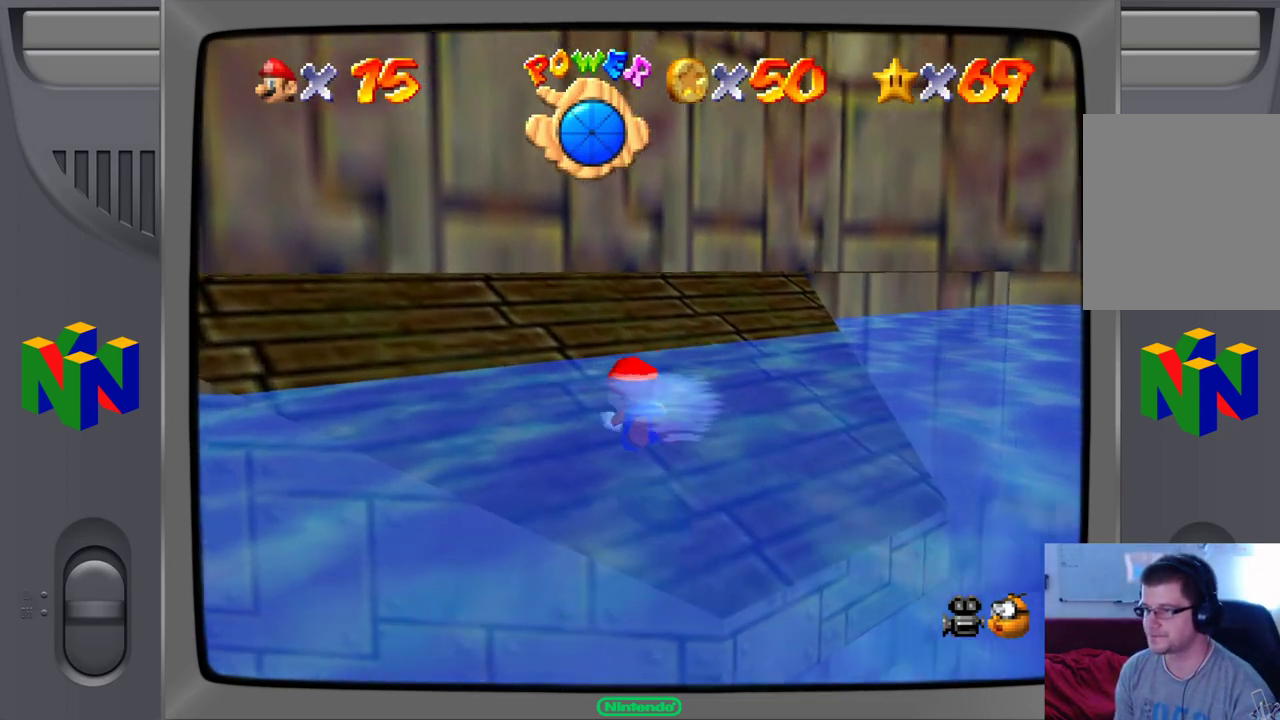
{"dt_ms": 500, "buttons": [], "left_stick": "up-left", "events": [[33, "A", "up"]]}
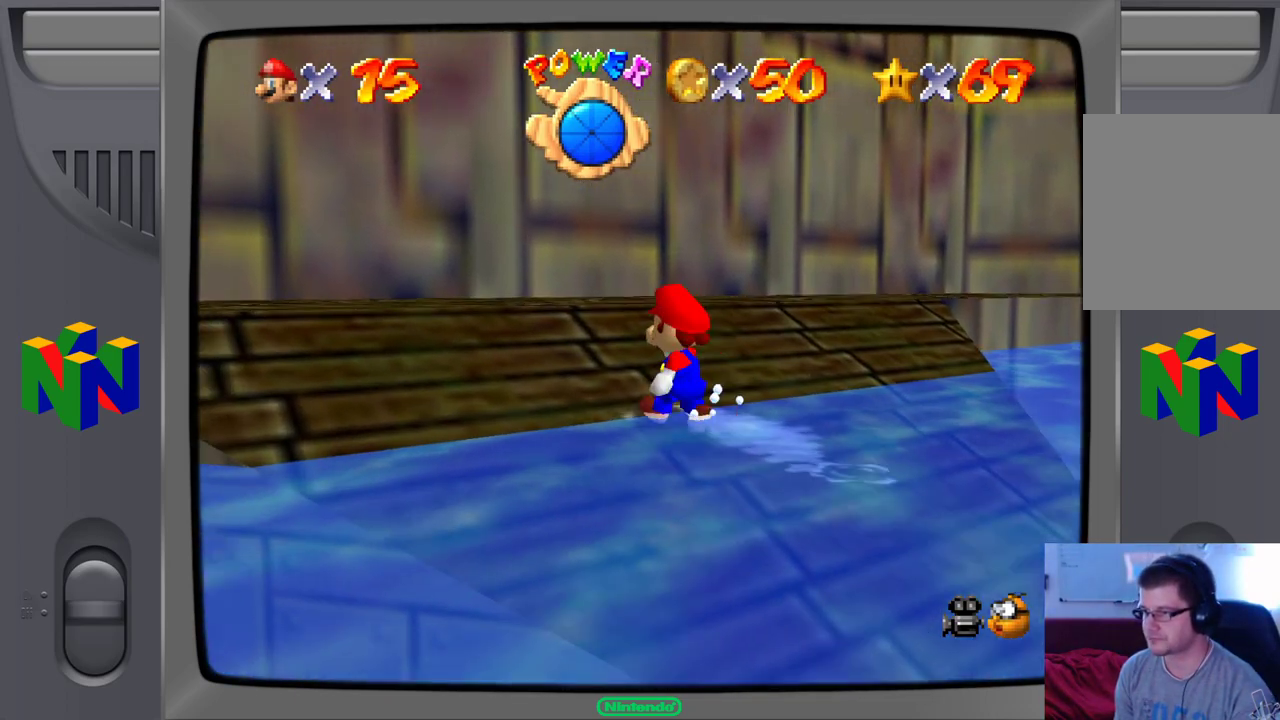
{"dt_ms": 500, "buttons": [], "left_stick": "up", "events": [[167, "left_stick", "up"]]}
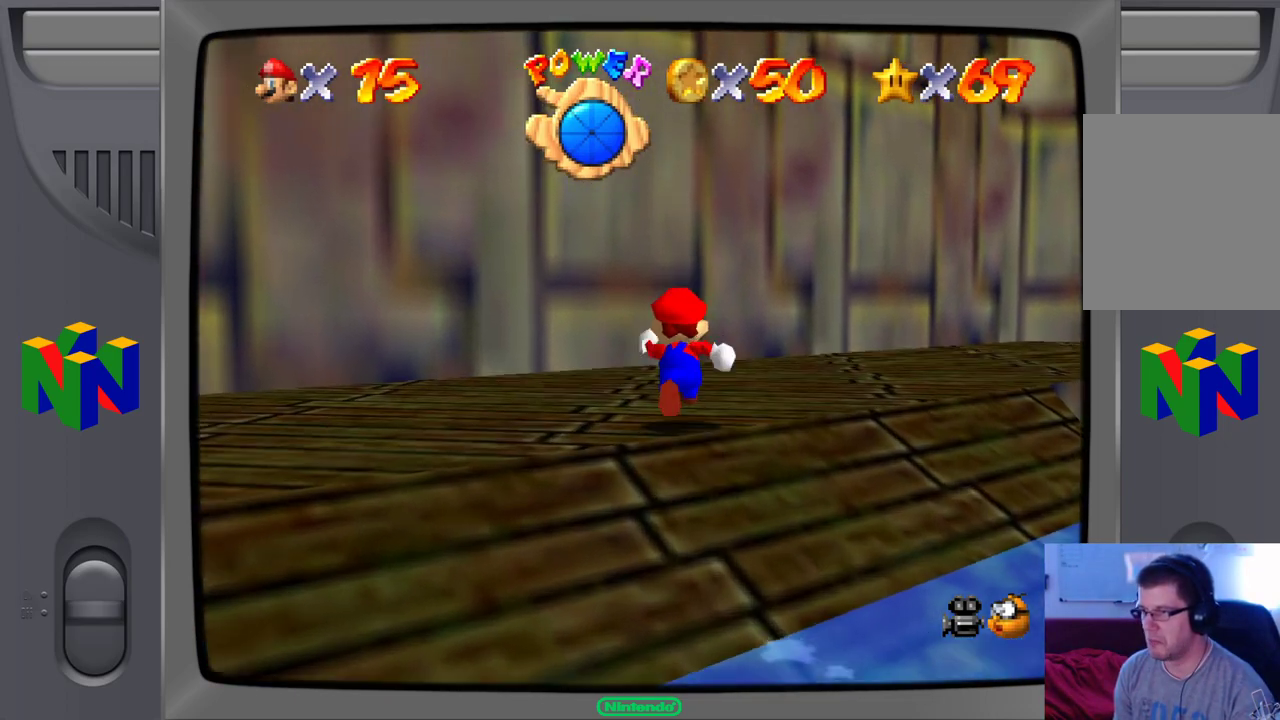
{"dt_ms": 500, "buttons": [], "left_stick": "up", "events": [[167, "left_stick", "up-right"], [500, "left_stick", "up"]]}
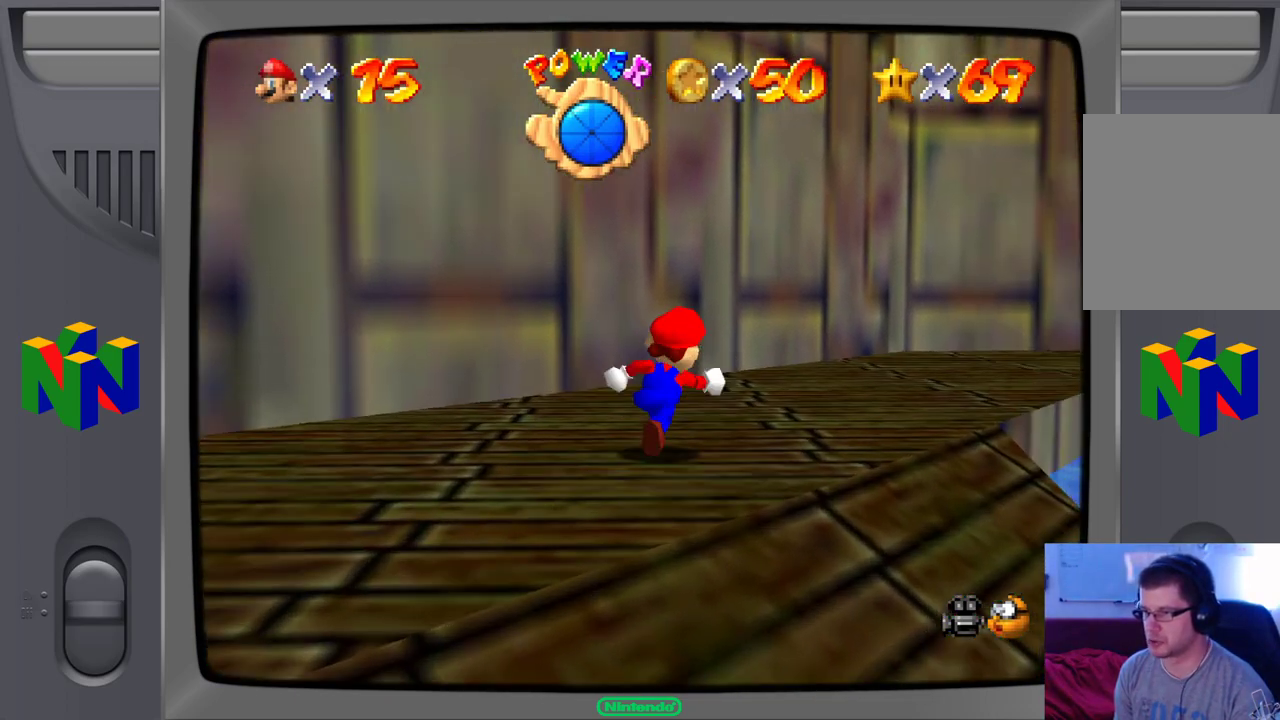
{"dt_ms": 500, "buttons": [], "left_stick": "up", "events": []}
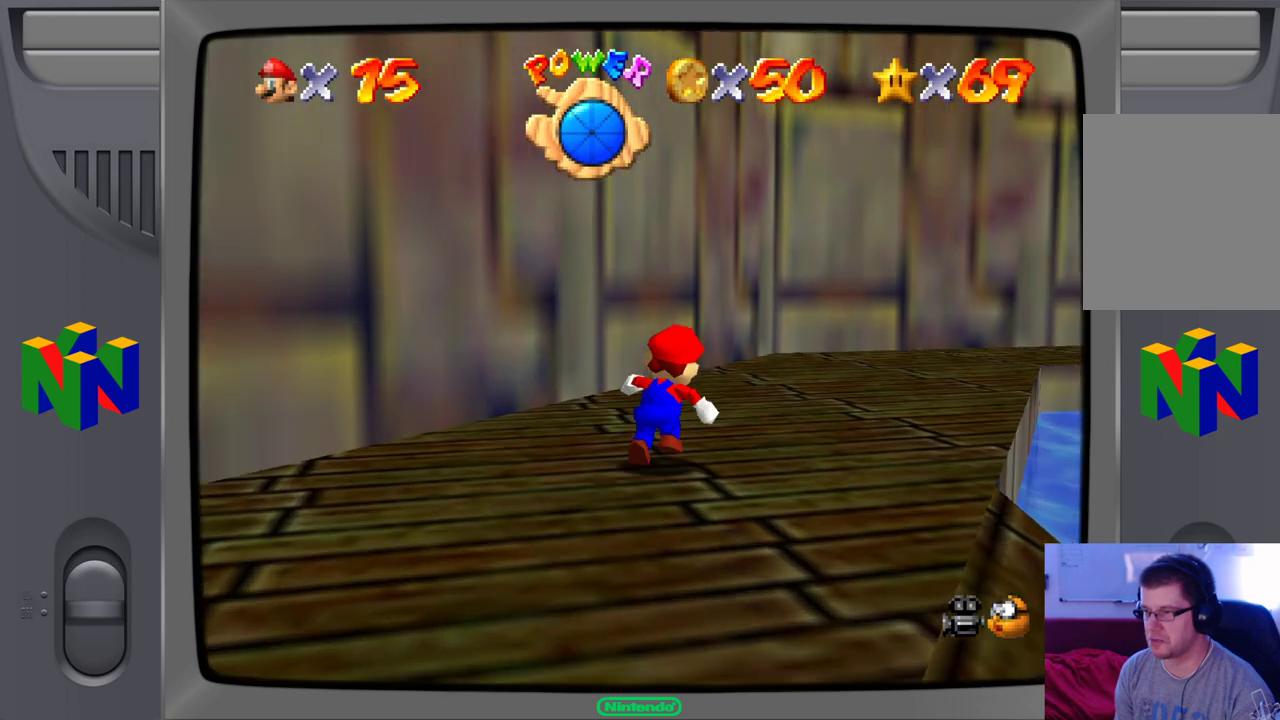
{"dt_ms": 500, "buttons": [], "left_stick": "up-left", "events": [[400, "left_stick", "up-left"]]}
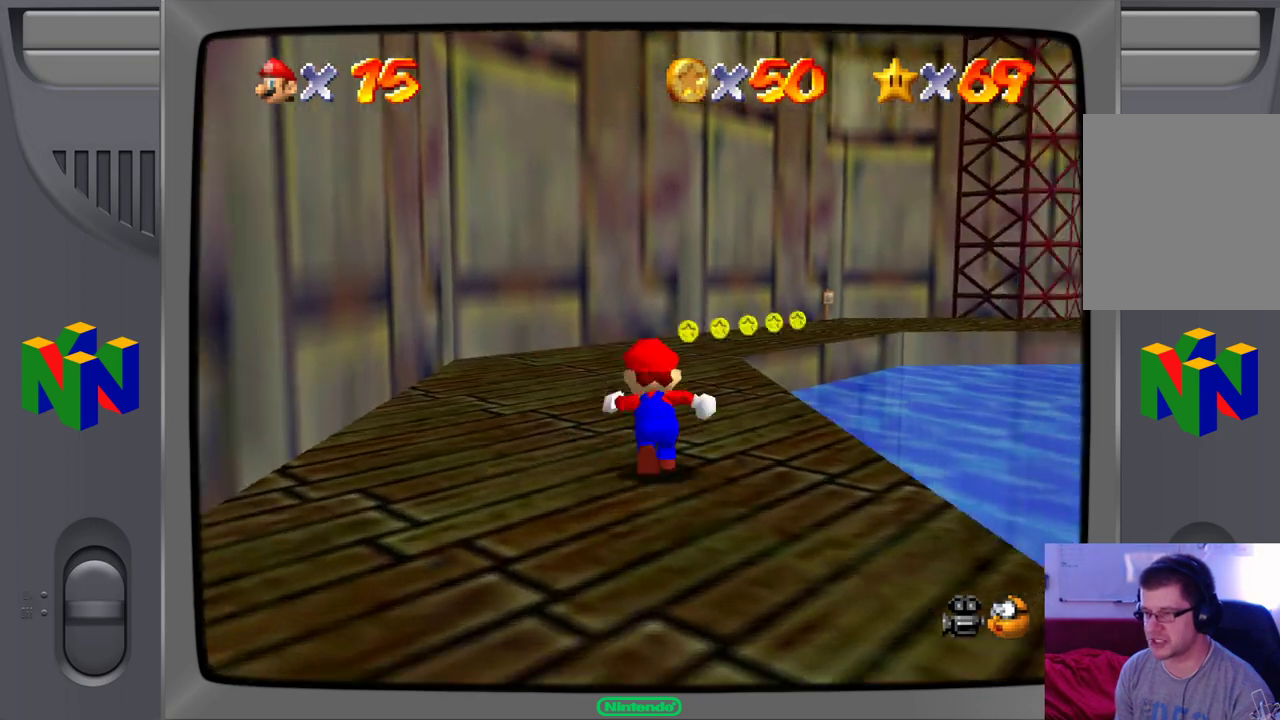
{"dt_ms": 500, "buttons": [], "left_stick": "up-left", "events": []}
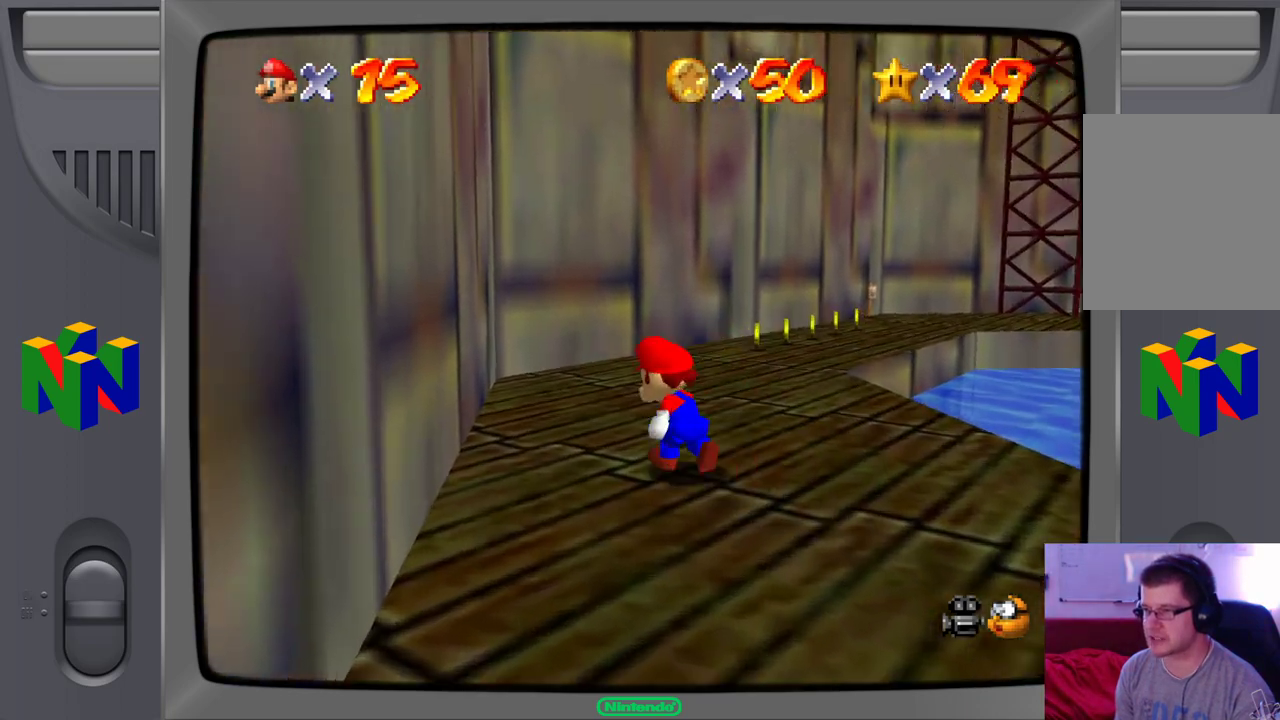
{"dt_ms": 1000, "buttons": [], "left_stick": "up"}
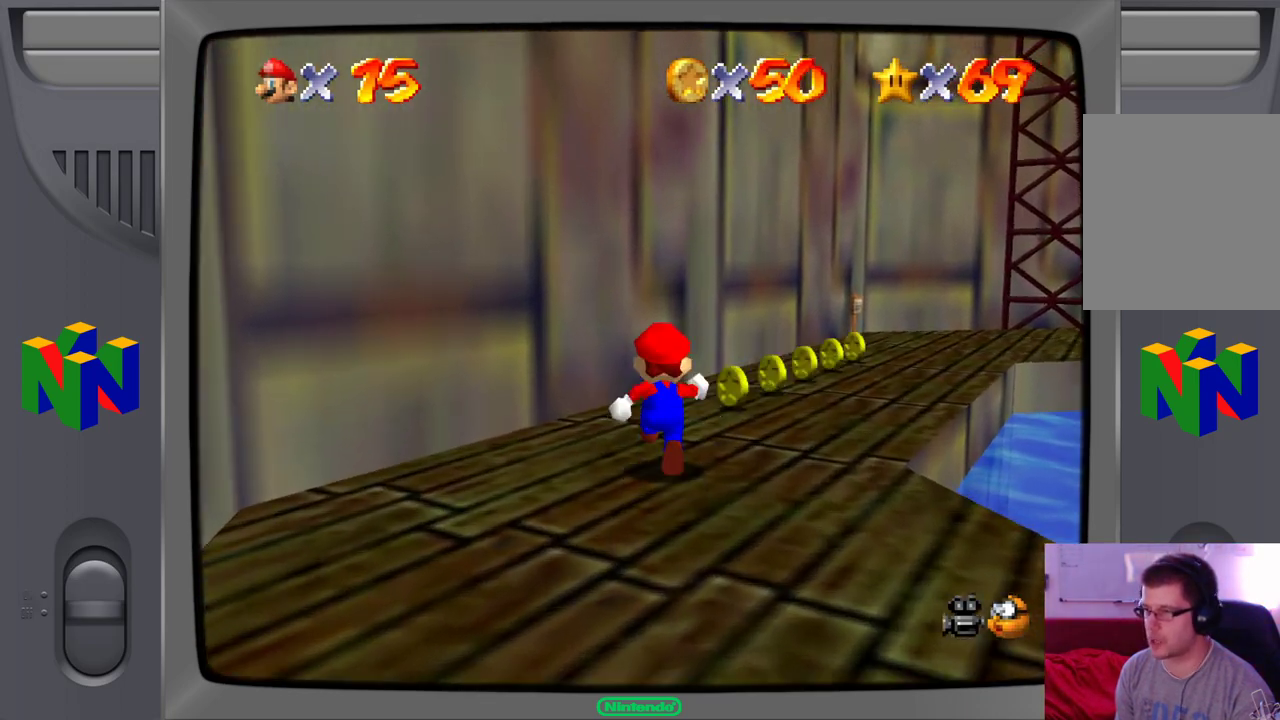
{"dt_ms": 500, "buttons": [], "left_stick": "up-right", "events": [[217, "left_stick", "up-right"]]}
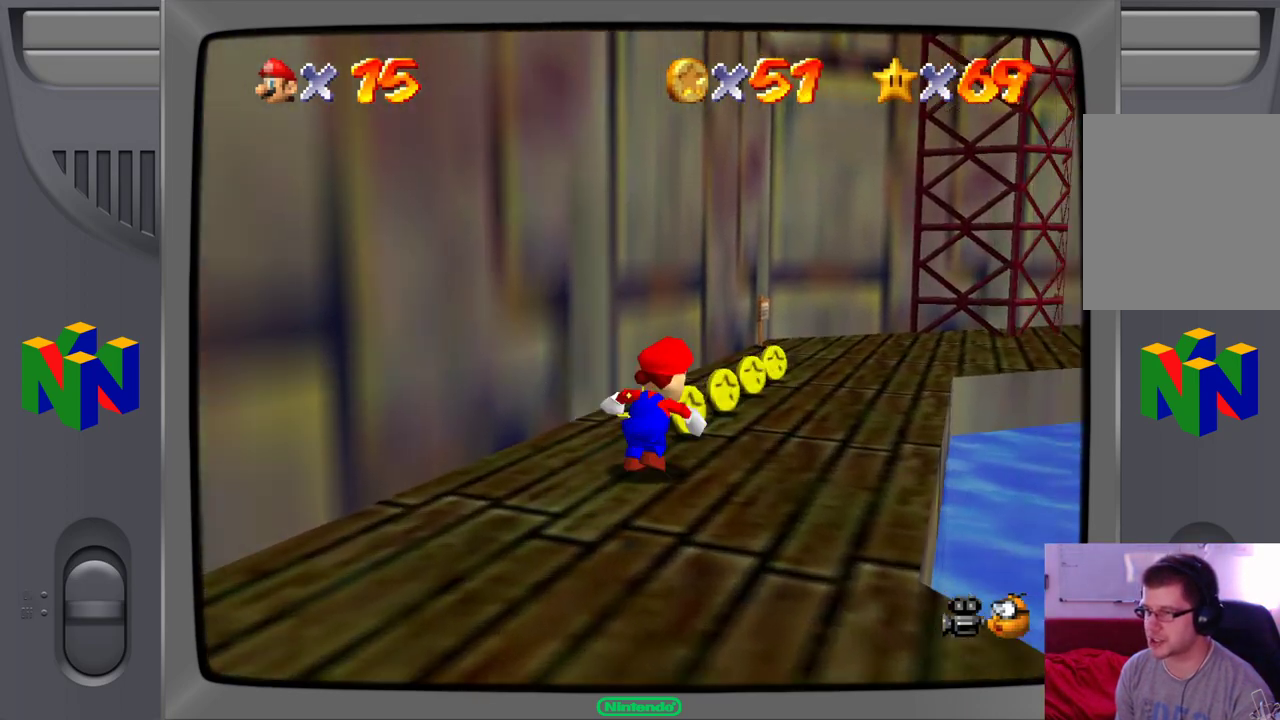
{"dt_ms": 500, "buttons": [], "left_stick": "up-right", "events": [[67, "left_stick", "up"], [450, "left_stick", "up-right"]]}
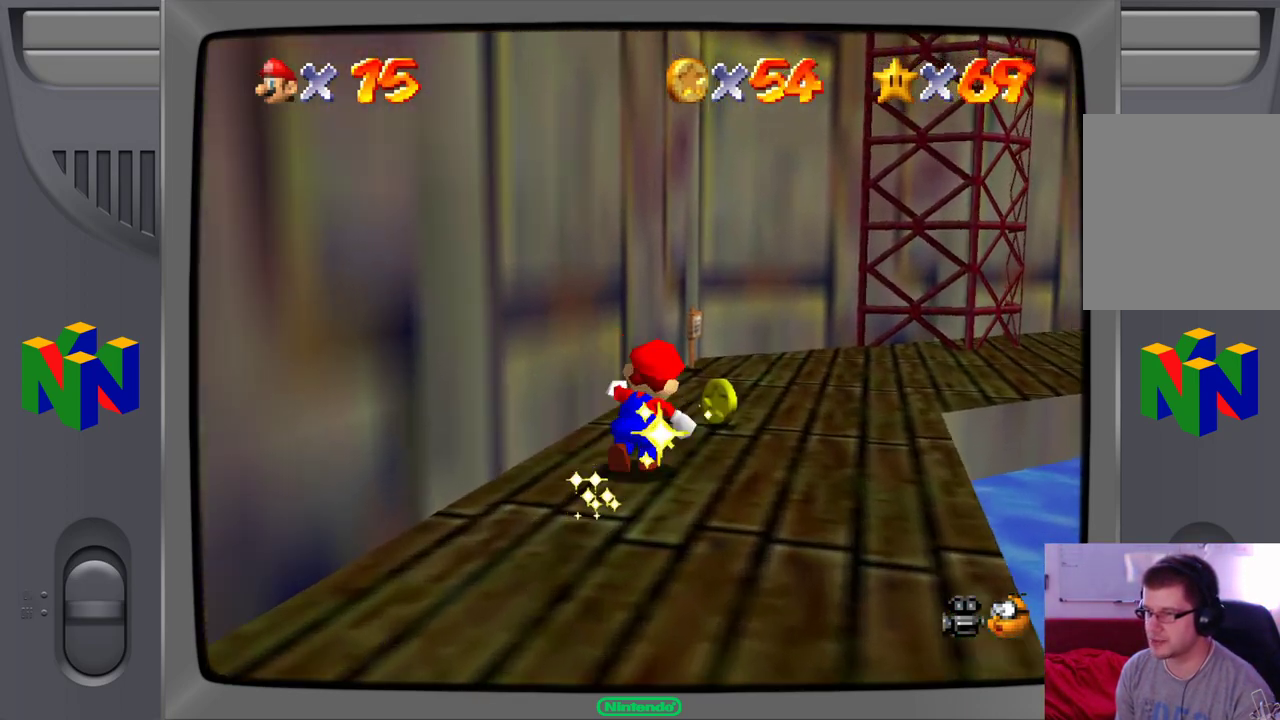
{"dt_ms": 500, "buttons": [], "left_stick": "up-right", "events": [[167, "left_stick", "up"], [450, "left_stick", "up-right"]]}
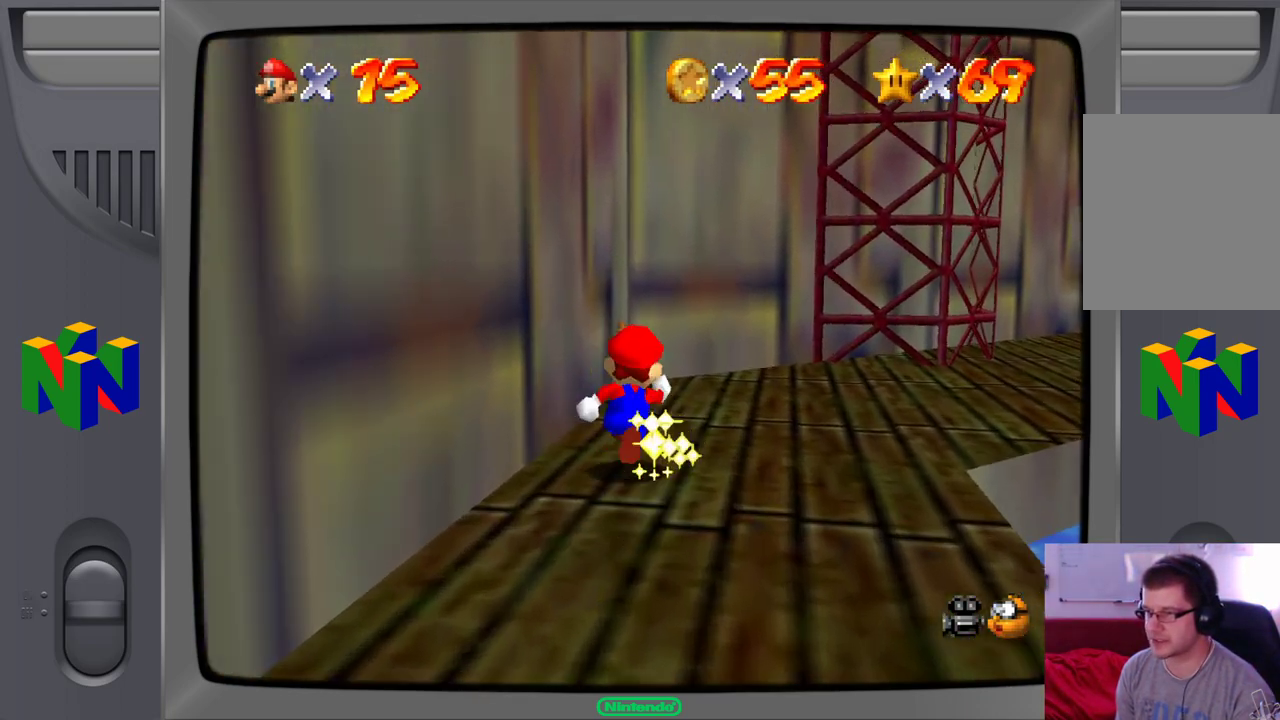
{"dt_ms": 500, "buttons": [], "left_stick": "up", "events": [[333, "left_stick", "up"]]}
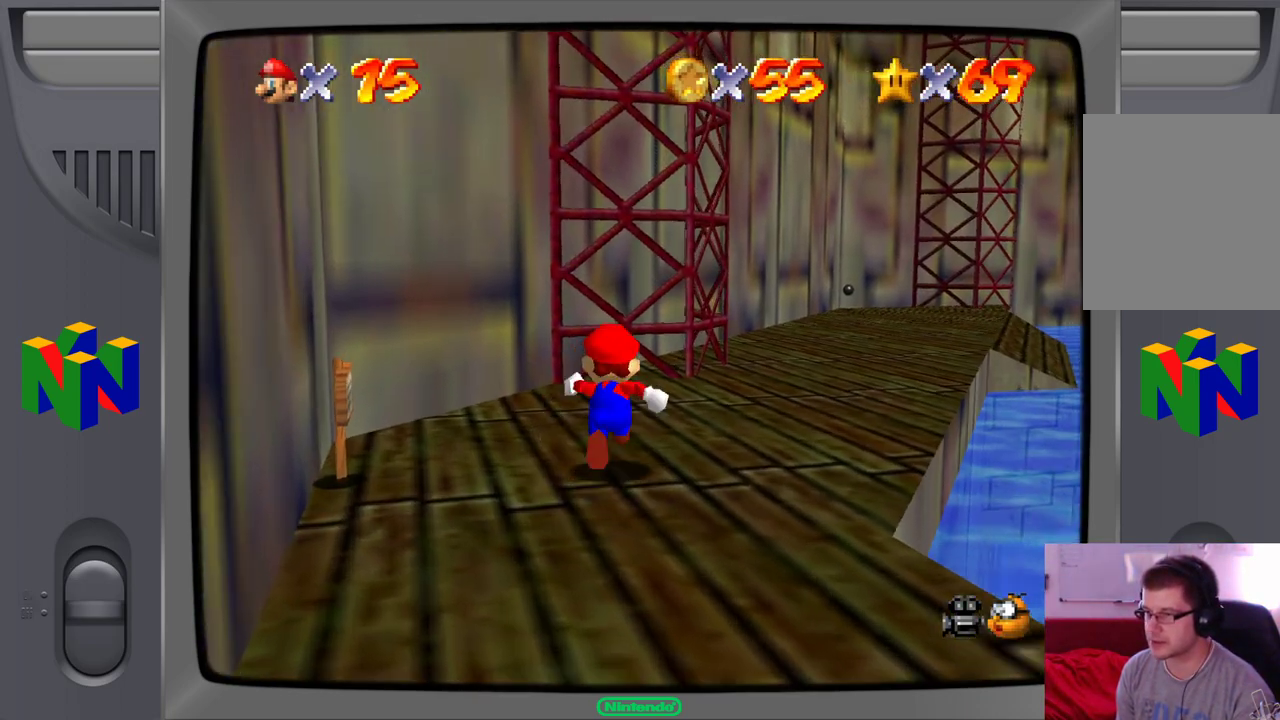
{"dt_ms": 500, "buttons": [], "left_stick": "up-right", "events": [[217, "left_stick", "up-right"]]}
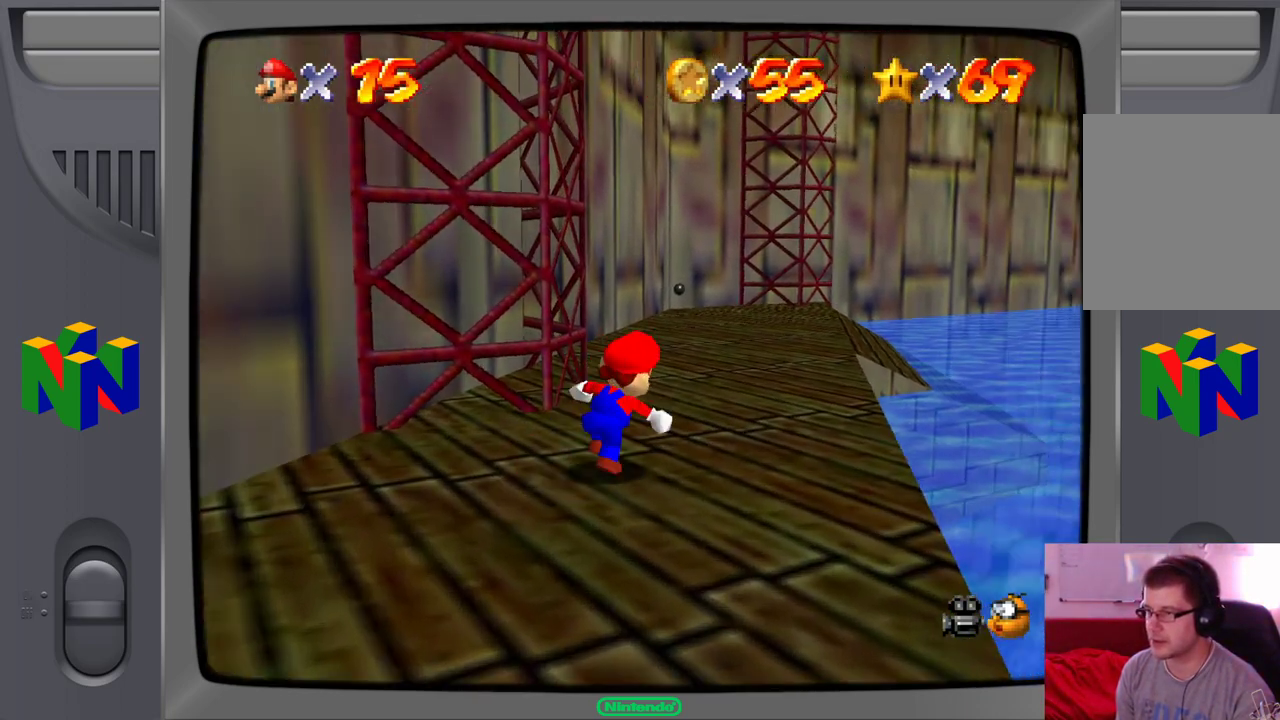
{"dt_ms": 500, "buttons": [], "left_stick": "up", "events": [[150, "left_stick", "up"]]}
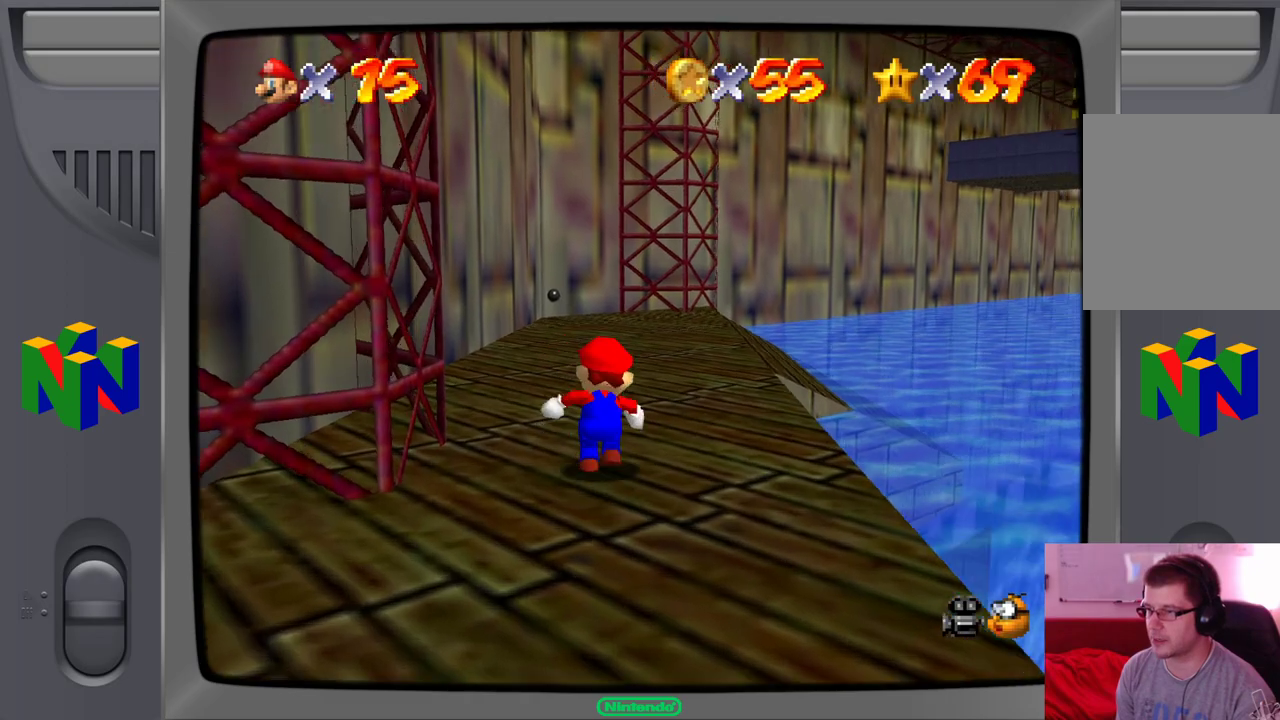
{"dt_ms": 500, "buttons": [], "left_stick": "up-left", "events": [[200, "left_stick", "up-left"]]}
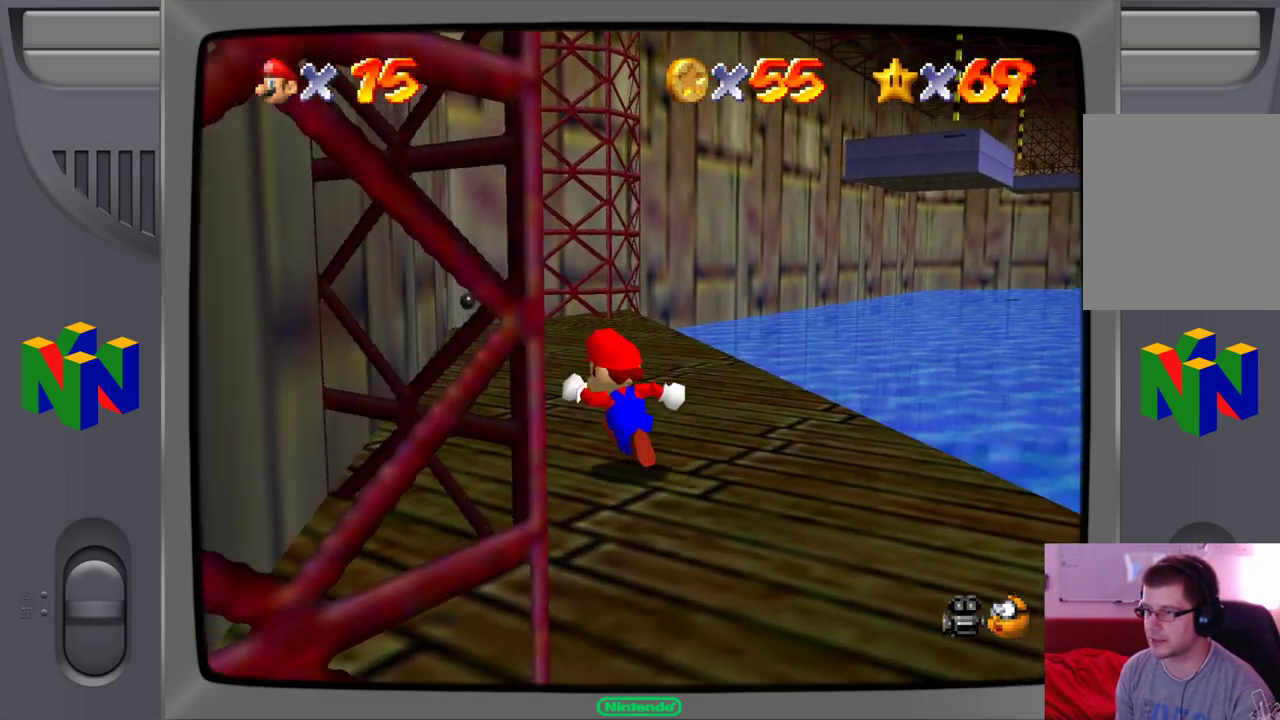
{"dt_ms": 500, "buttons": [], "left_stick": "right", "events": [[333, "left_stick", "up-right"], [433, "left_stick", "right"]]}
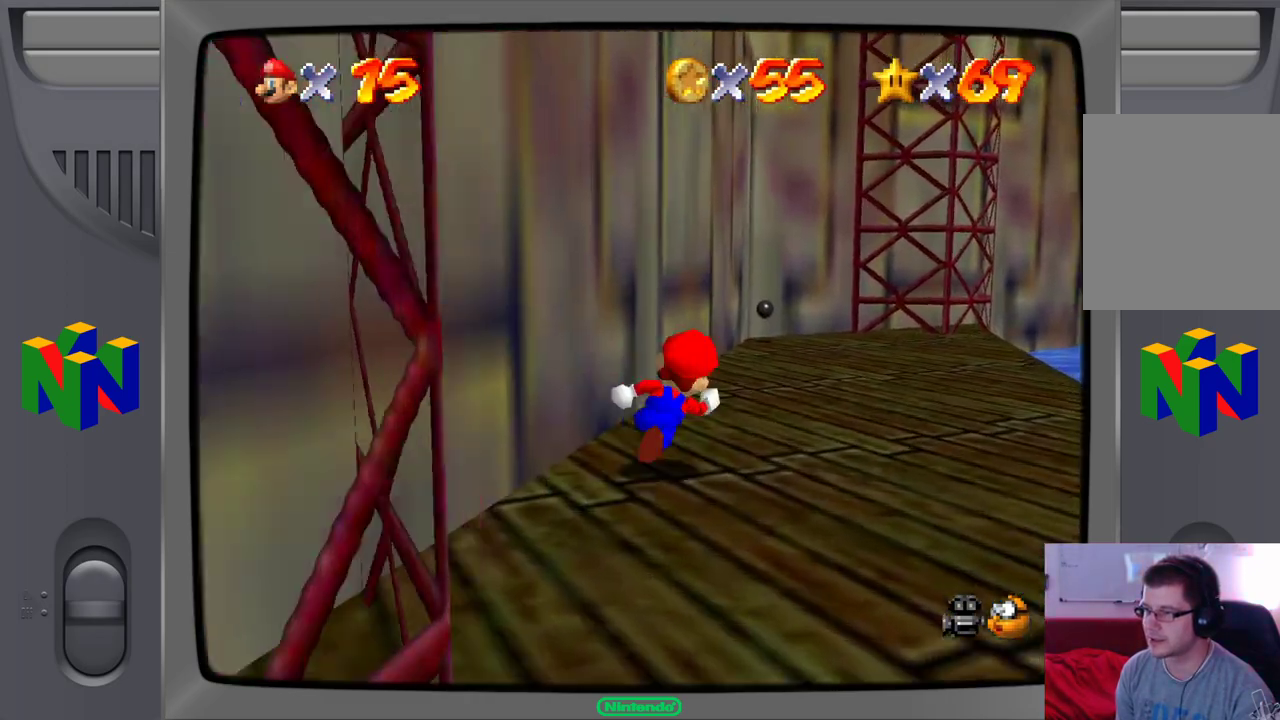
{"dt_ms": 500, "buttons": [], "left_stick": "down-right", "events": [[150, "left_stick", "down-right"]]}
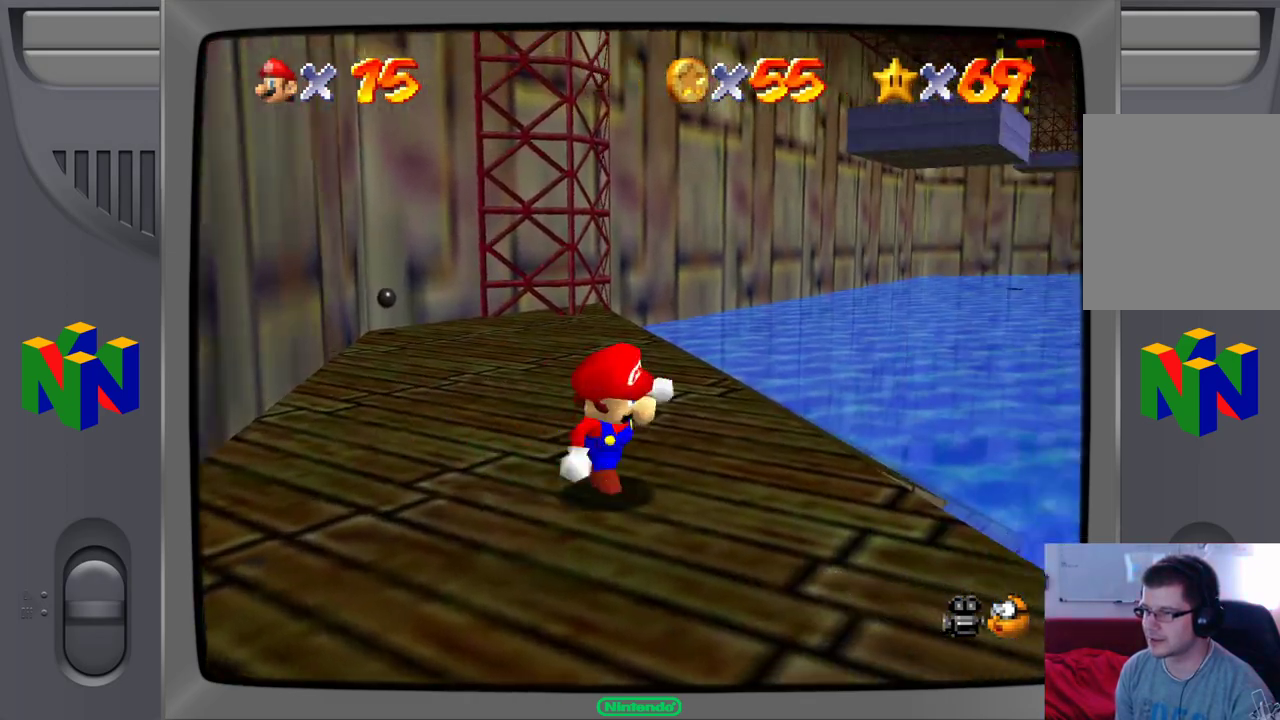
{"dt_ms": 500, "buttons": [], "left_stick": "down-right", "events": []}
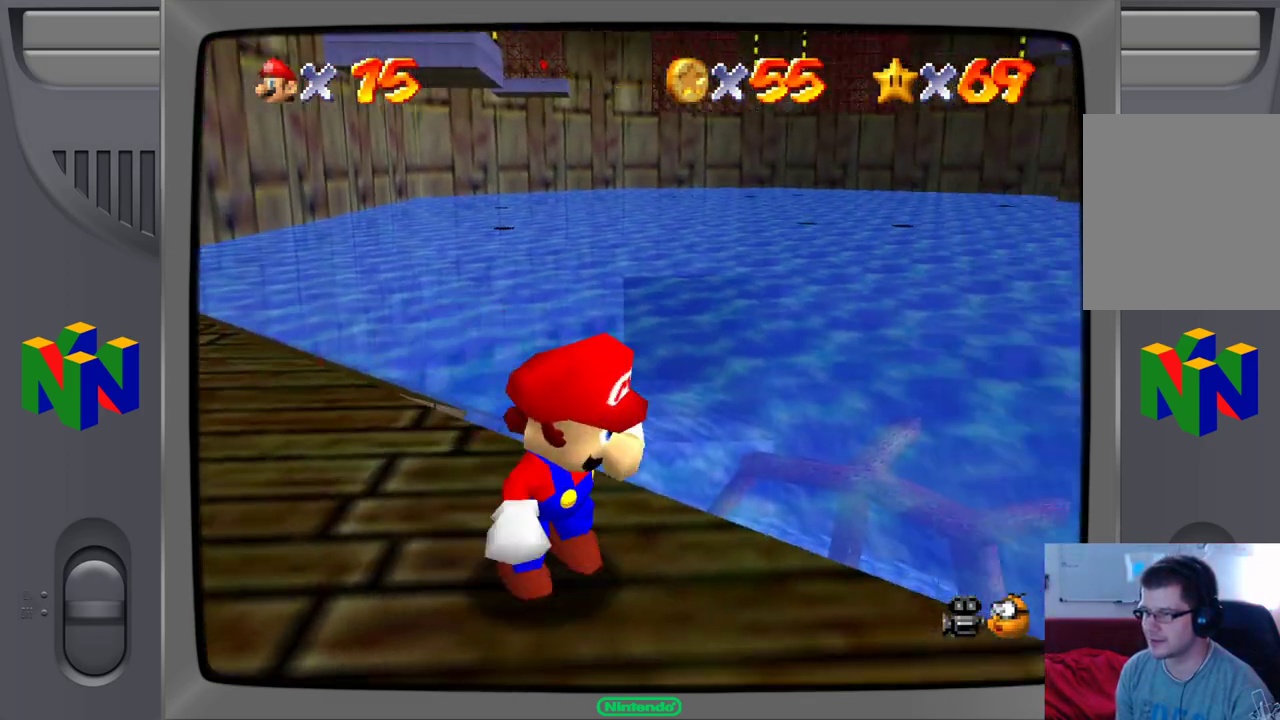
{"dt_ms": 500, "buttons": [], "left_stick": "right", "events": [[417, "left_stick", "right"]]}